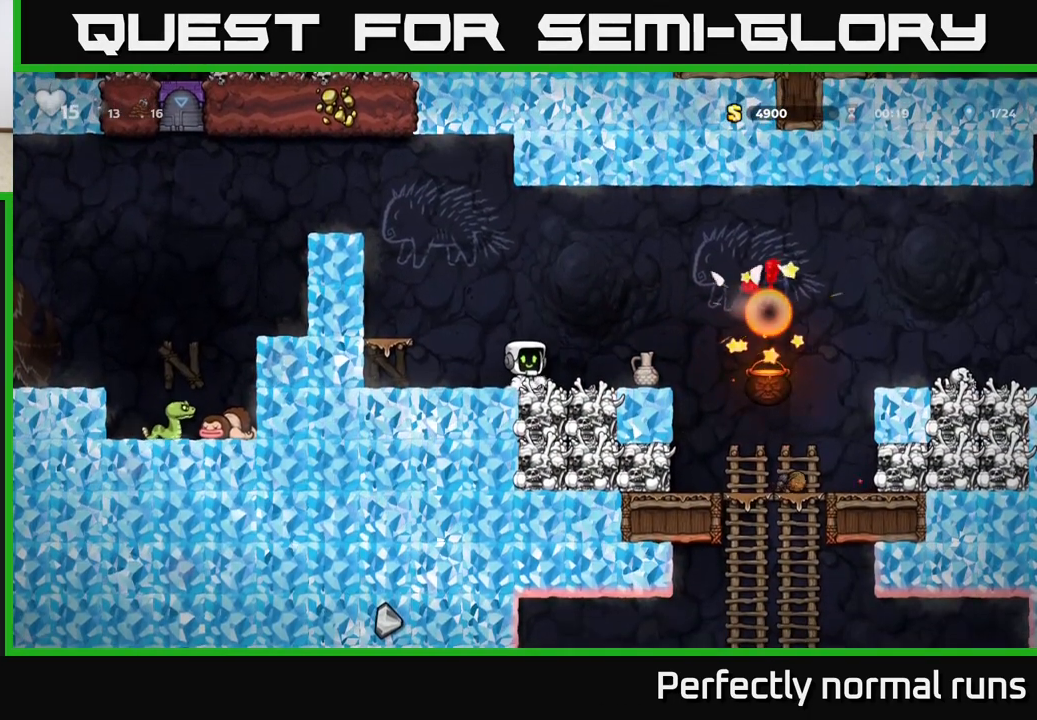
Gameplay with a controller (Xbox layout); each line is a JSON object with the inputs held at the frame after it. "events" lists button and stick changes between this image and that frame as [ms after this image, input, new state], when the widget could be followed in between.
{"buttons": [], "left_stick": "right", "right_stick": "center", "events": [[200, "left_stick", "right"]]}
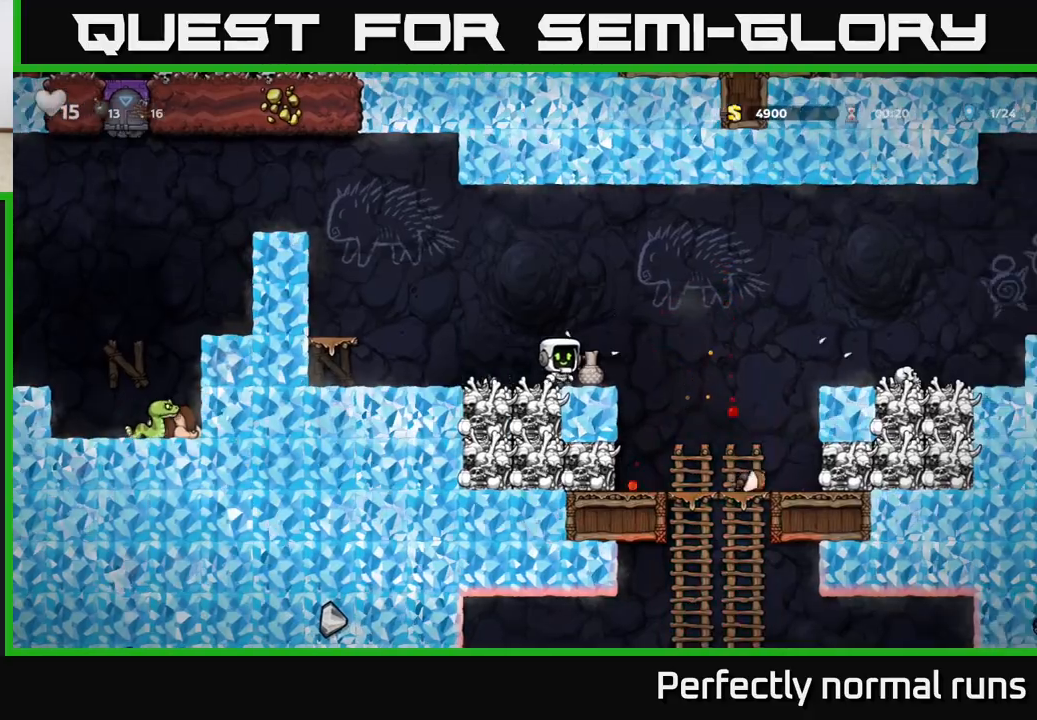
{"buttons": [], "left_stick": "center", "right_stick": "center", "events": [[17, "left_stick", "center"], [200, "left_stick", "down"], [400, "left_stick", "center"]]}
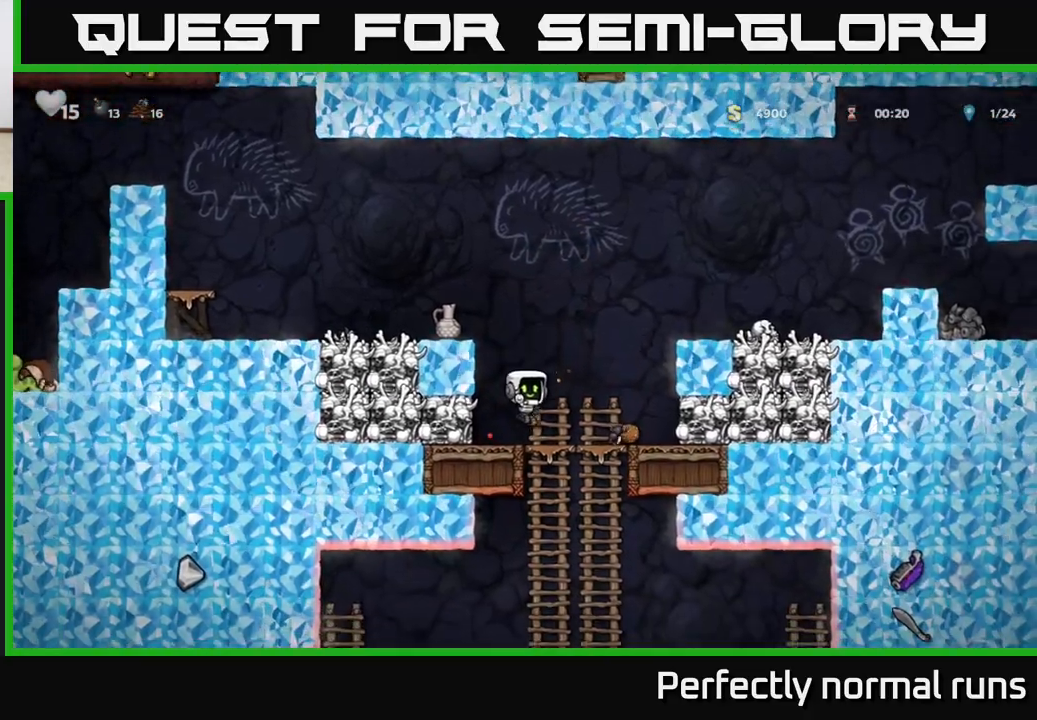
{"buttons": ["A"], "left_stick": "right", "right_stick": "center", "events": [[150, "left_stick", "right"], [367, "A", "down"]]}
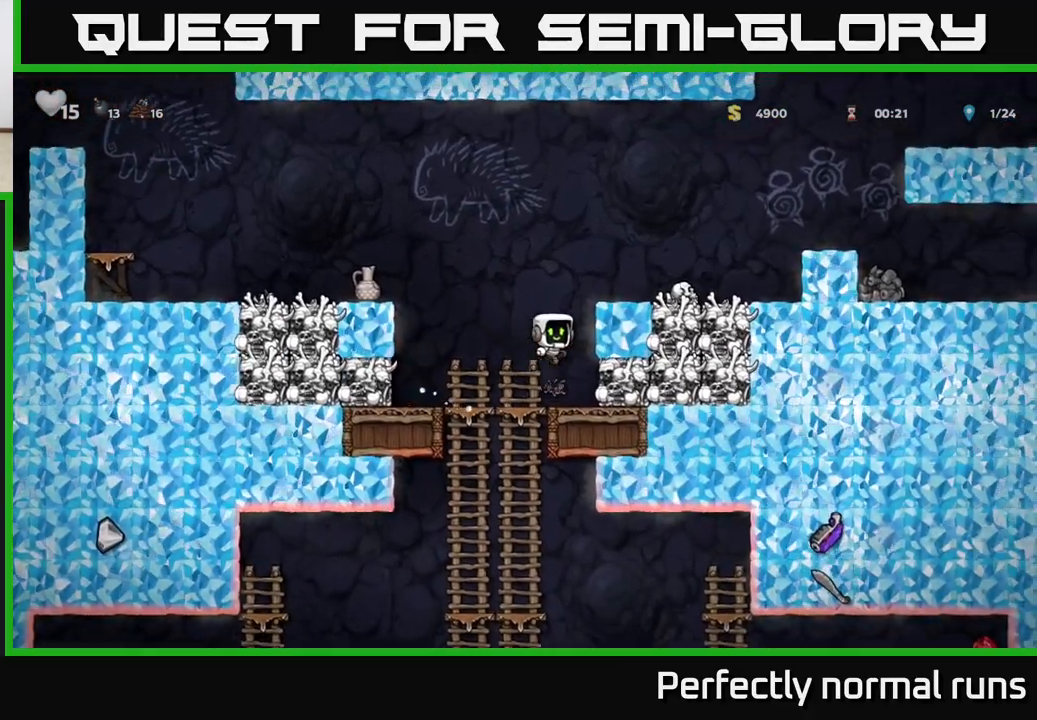
{"buttons": ["A"], "left_stick": "right", "right_stick": "center", "events": [[17, "A", "up"], [400, "A", "down"]]}
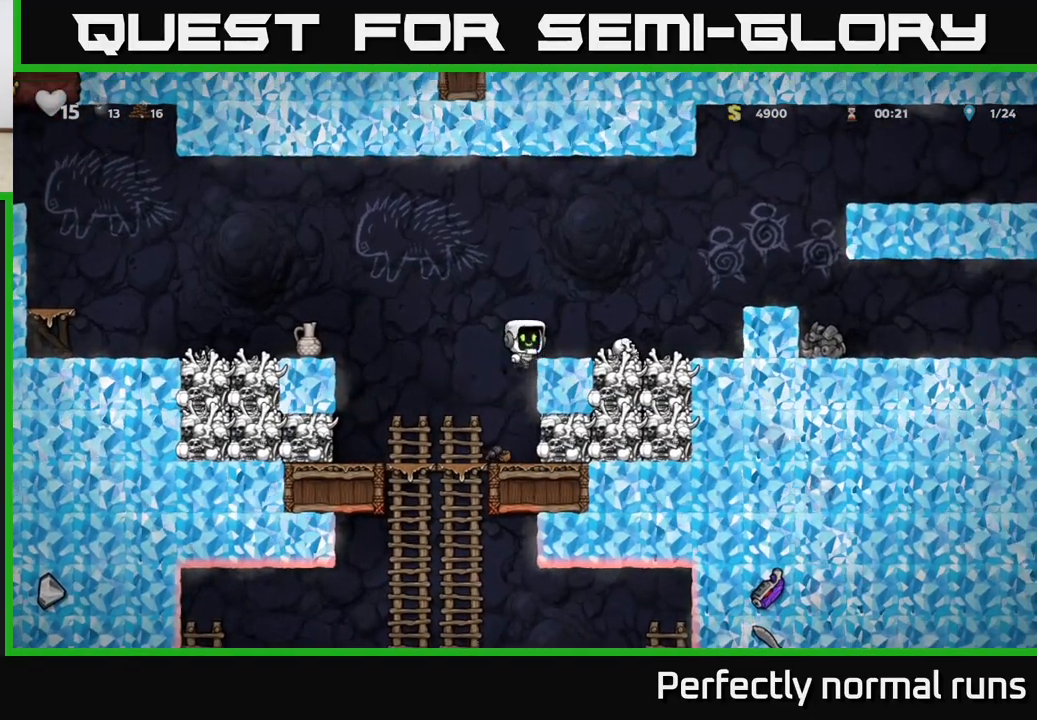
{"buttons": ["A"], "left_stick": "left", "right_stick": "center", "events": [[17, "A", "up"], [167, "left_stick", "left"], [300, "A", "down"]]}
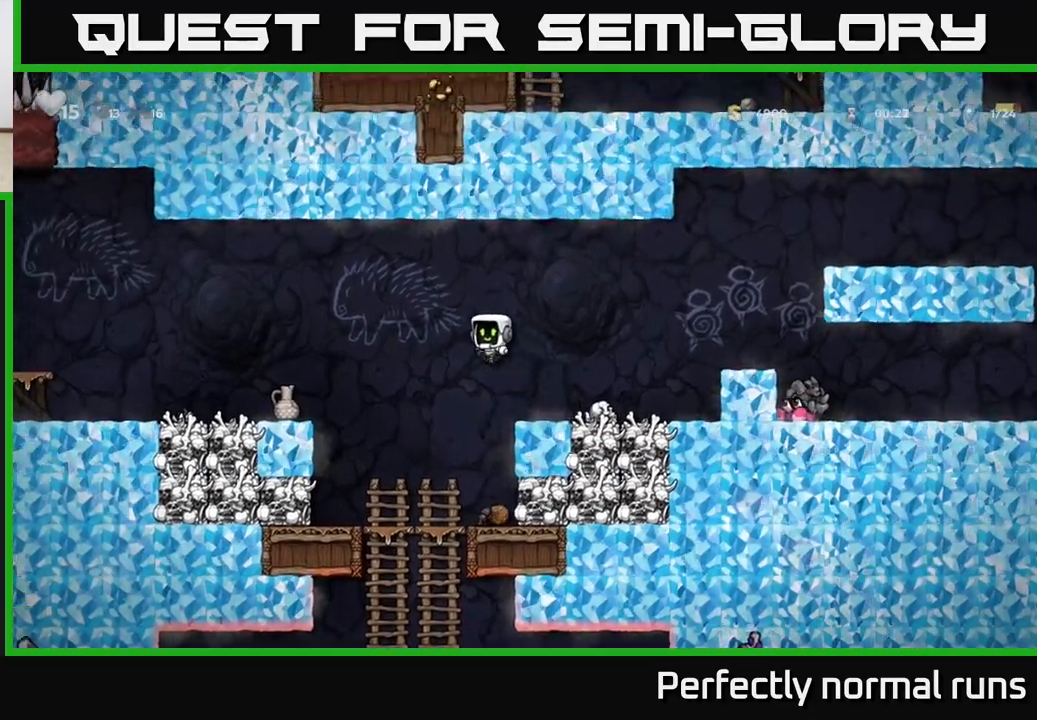
{"buttons": ["X"], "left_stick": "down", "right_stick": "center", "events": [[200, "A", "up"], [467, "left_stick", "down"], [483, "X", "down"]]}
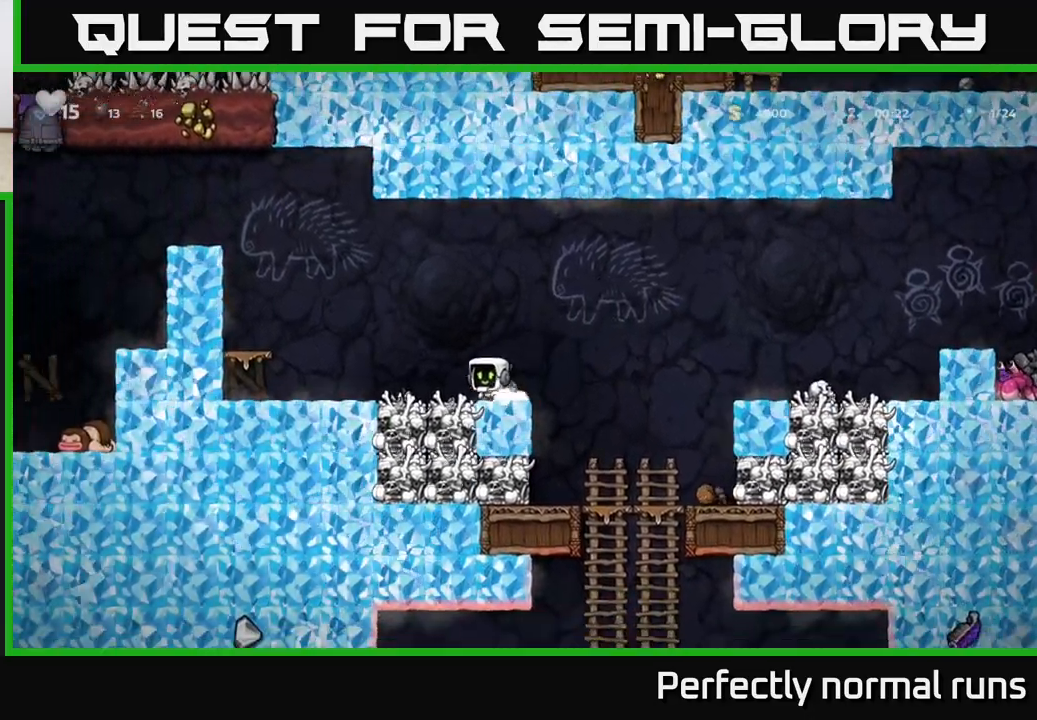
{"buttons": [], "left_stick": "right", "right_stick": "center", "events": [[67, "A", "down"], [83, "left_stick", "right"], [100, "X", "up"], [450, "A", "up"]]}
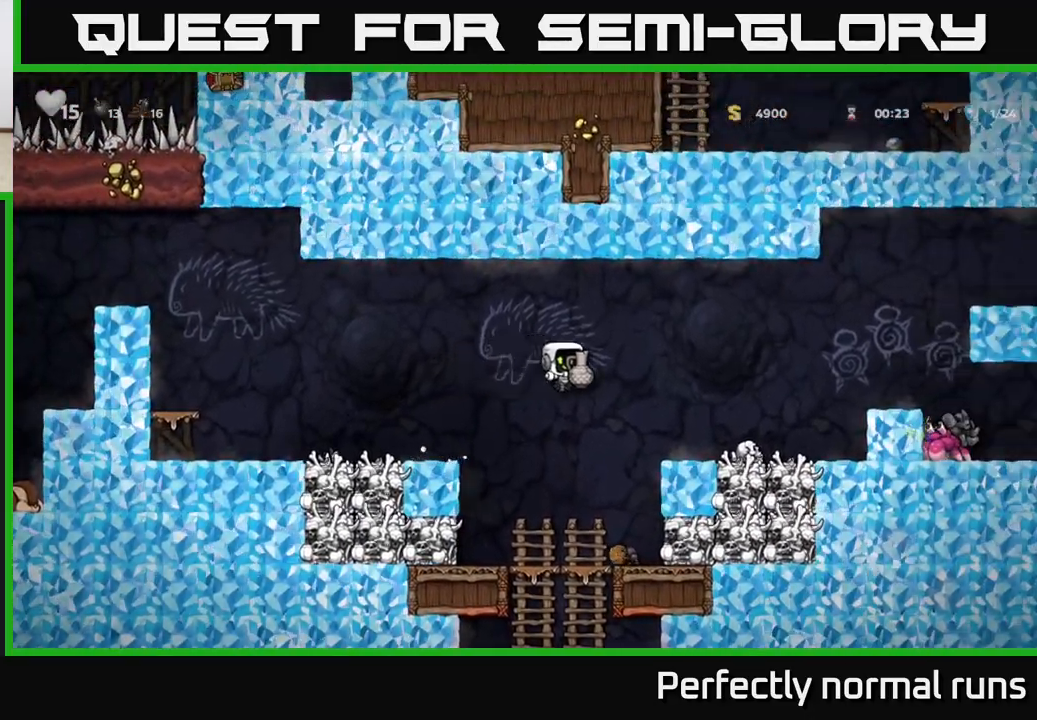
{"buttons": [], "left_stick": "left", "right_stick": "center", "events": [[150, "left_stick", "center"], [283, "left_stick", "down"], [433, "left_stick", "left"]]}
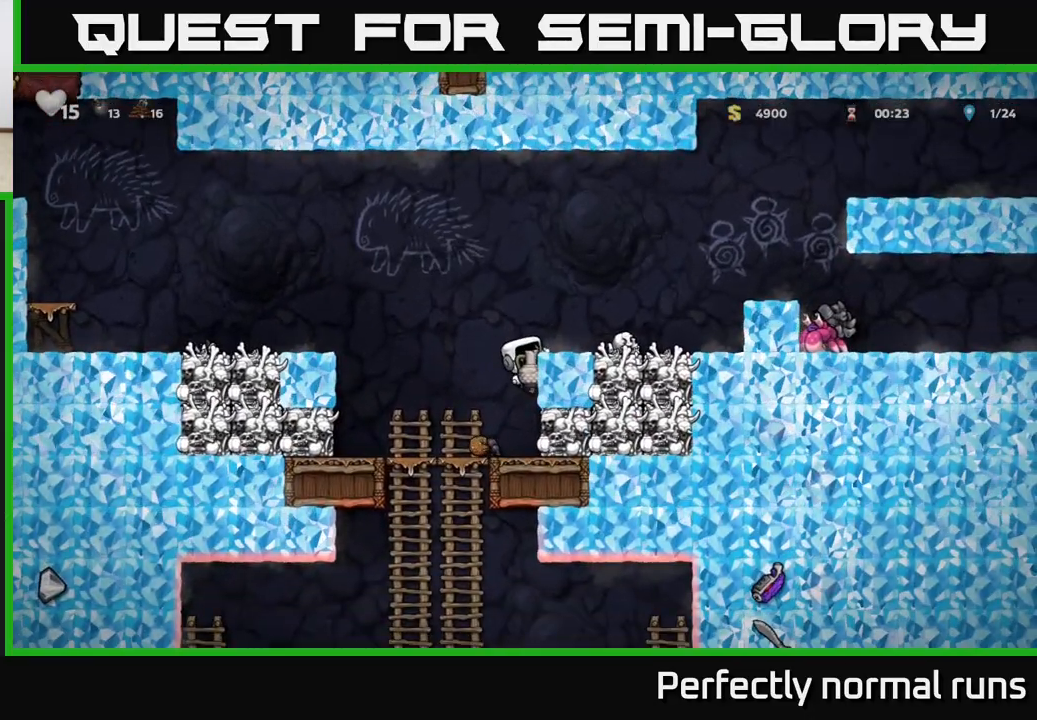
{"buttons": [], "left_stick": "center", "right_stick": "center", "events": [[183, "A", "down"], [267, "A", "up"], [300, "left_stick", "up-left"], [450, "left_stick", "center"]]}
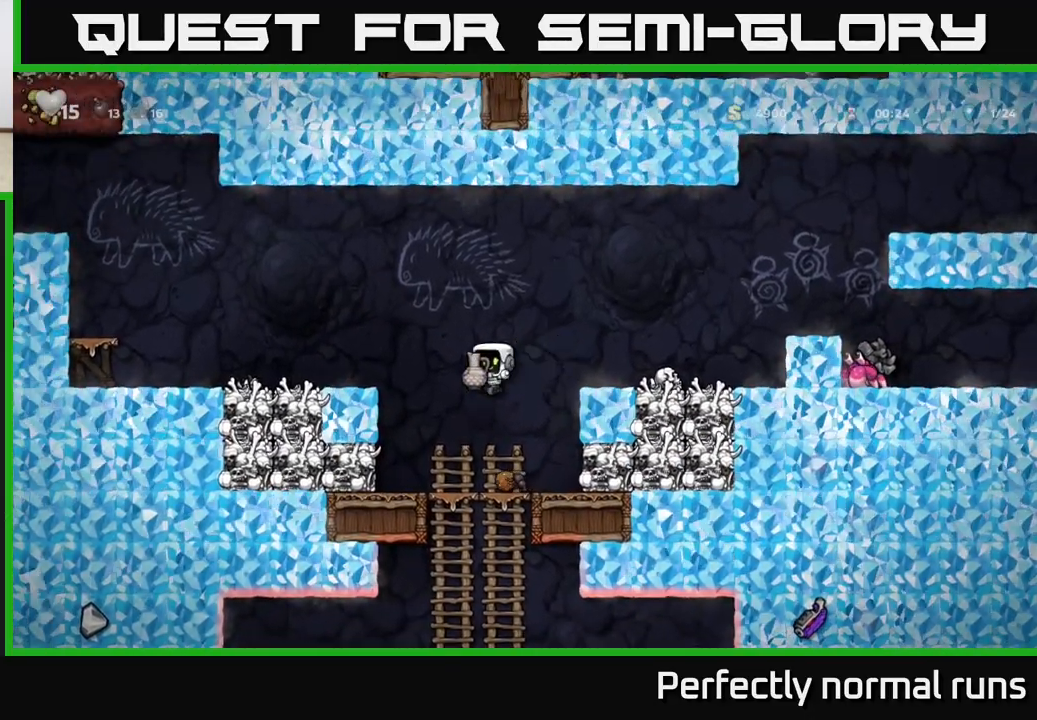
{"buttons": [], "left_stick": "center", "right_stick": "center", "events": [[100, "left_stick", "down"], [283, "A", "down"], [383, "A", "up"], [400, "left_stick", "center"]]}
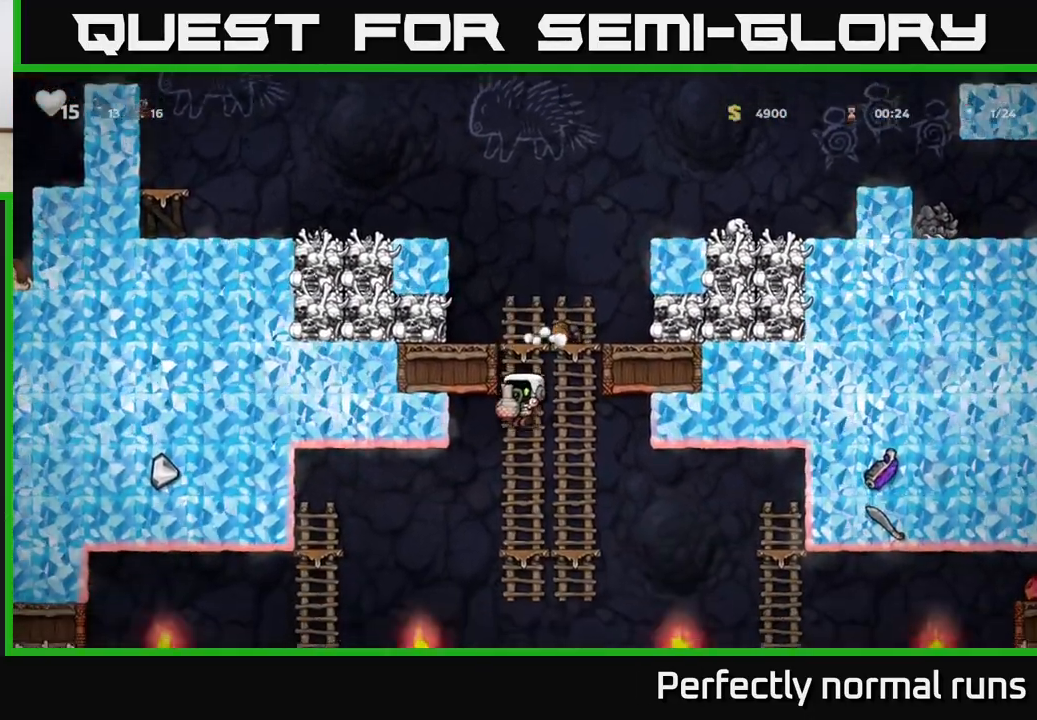
{"buttons": [], "left_stick": "center", "right_stick": "center", "events": [[100, "left_stick", "up"], [250, "left_stick", "center"], [300, "left_stick", "down"], [483, "left_stick", "center"]]}
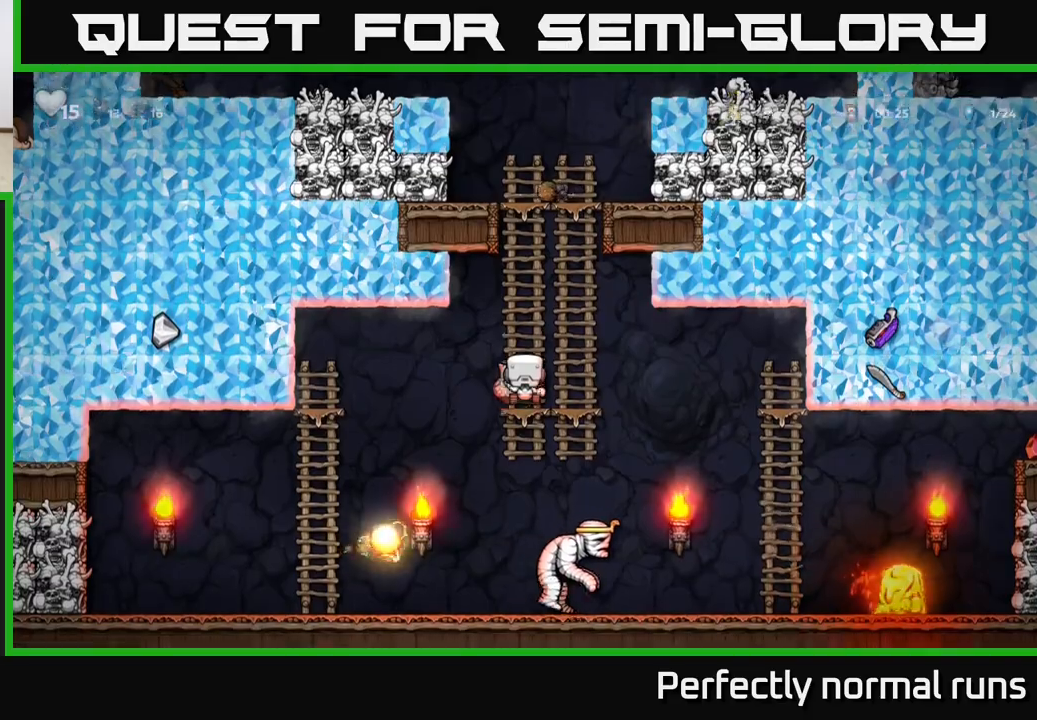
{"buttons": [], "left_stick": "center", "right_stick": "center", "events": [[267, "left_stick", "up"], [483, "left_stick", "center"]]}
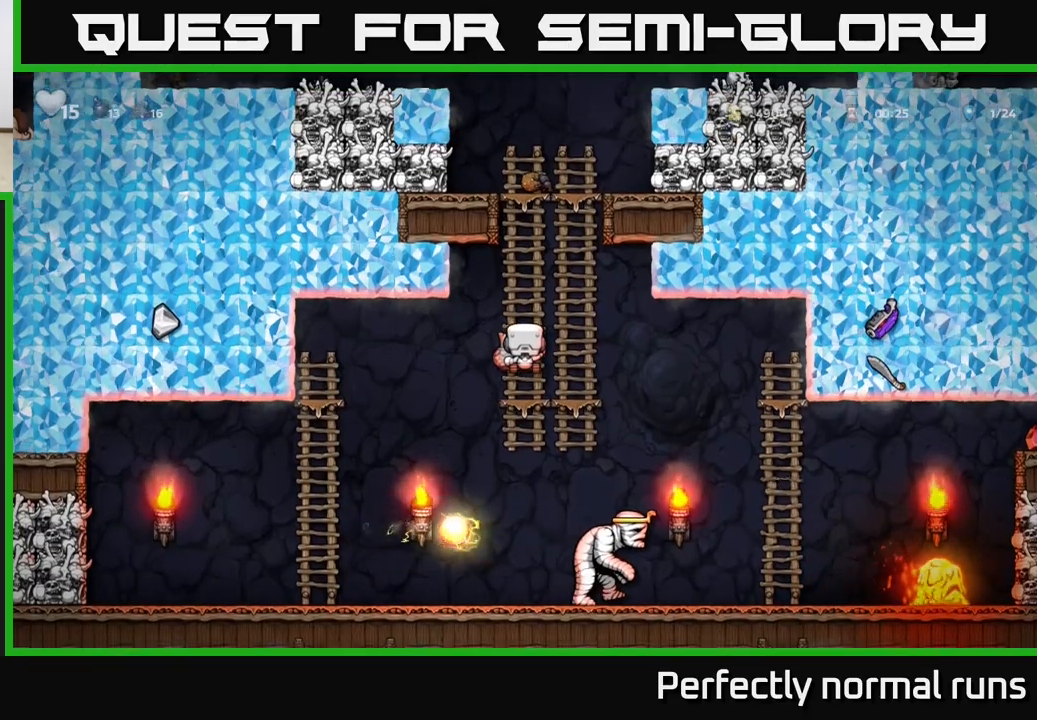
{"buttons": [], "left_stick": "center", "right_stick": "center", "events": []}
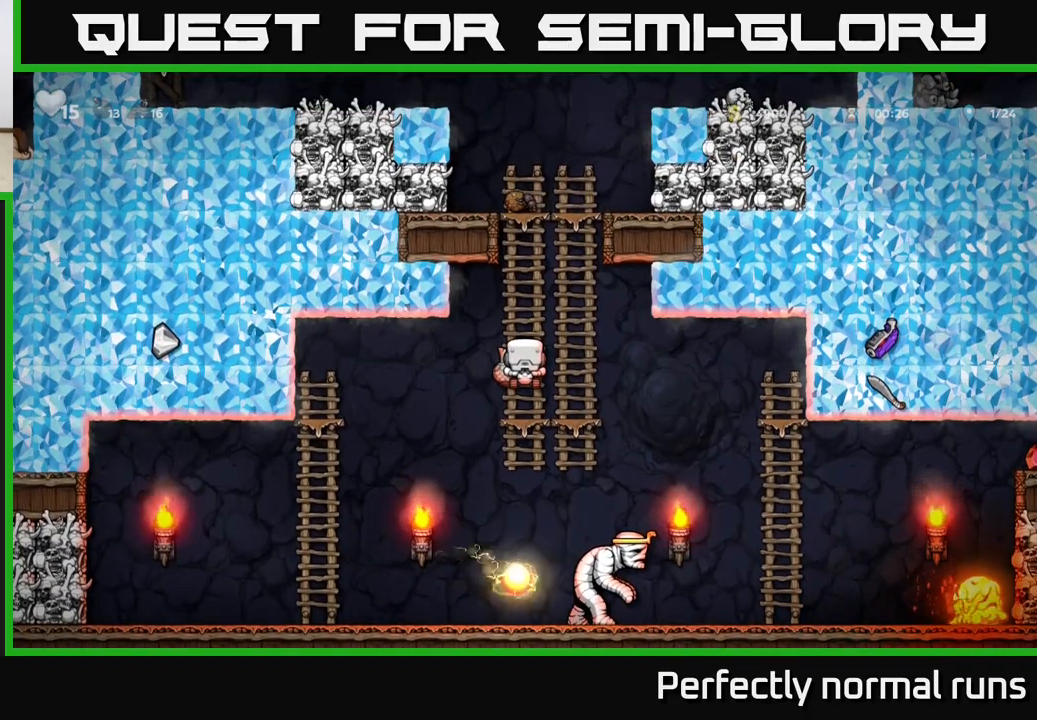
{"buttons": [], "left_stick": "center", "right_stick": "center", "events": []}
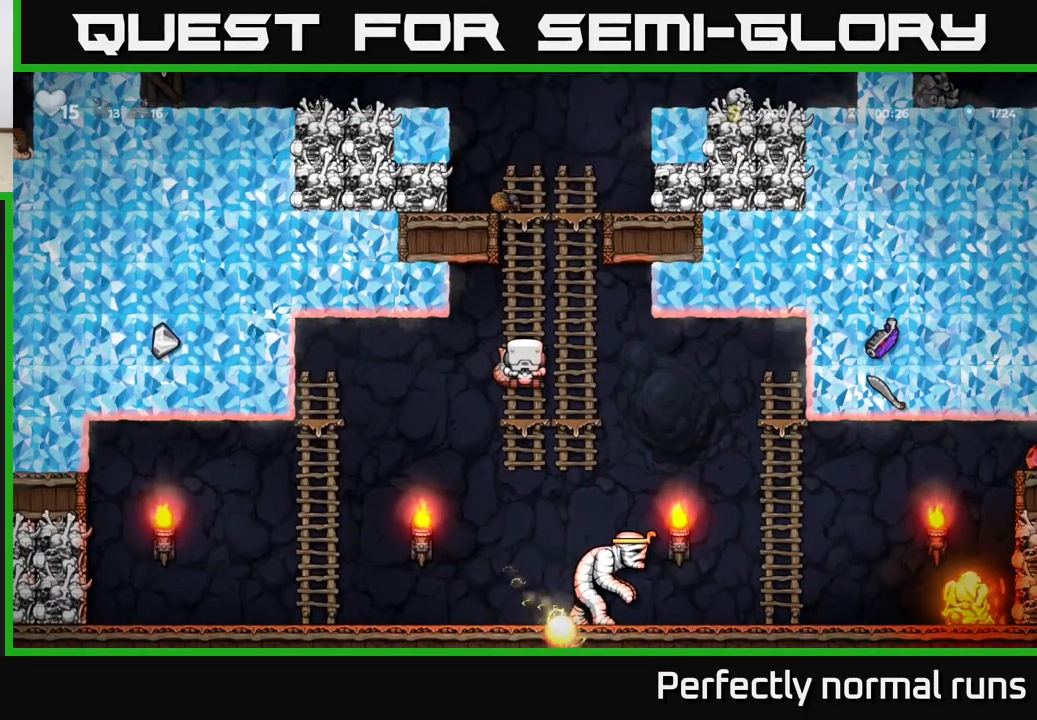
{"buttons": [], "left_stick": "left", "right_stick": "center", "events": [[133, "A", "down"], [183, "A", "up"], [183, "left_stick", "left"], [333, "left_stick", "center"], [450, "left_stick", "left"]]}
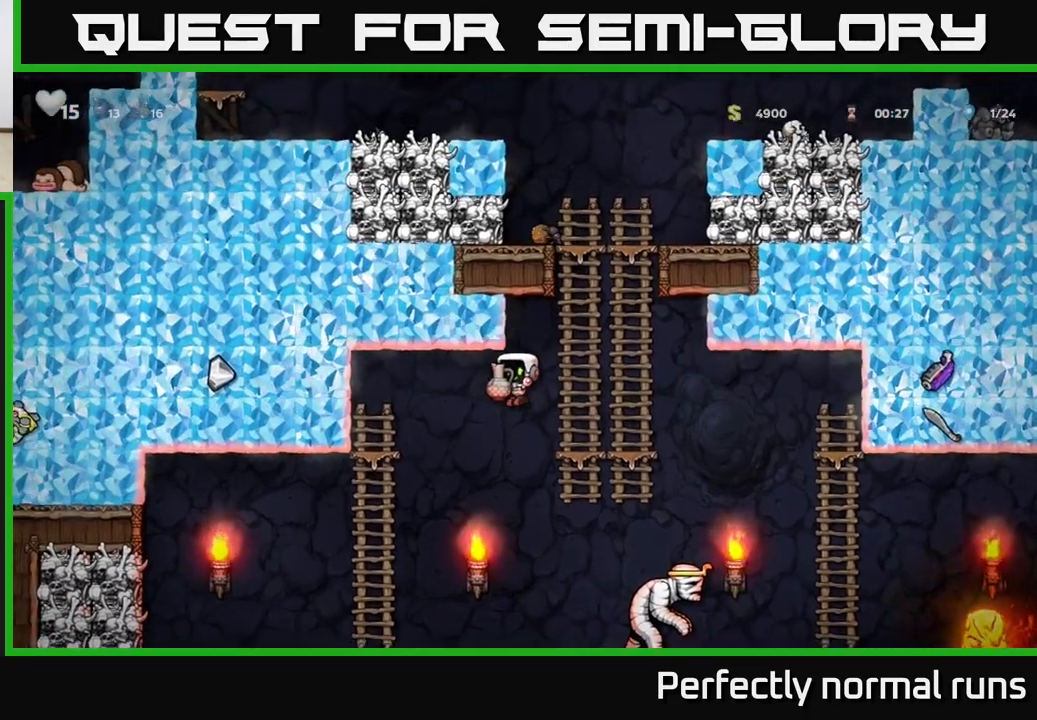
{"buttons": ["X"], "left_stick": "right", "right_stick": "center", "events": [[133, "left_stick", "center"], [300, "left_stick", "right"], [483, "X", "down"]]}
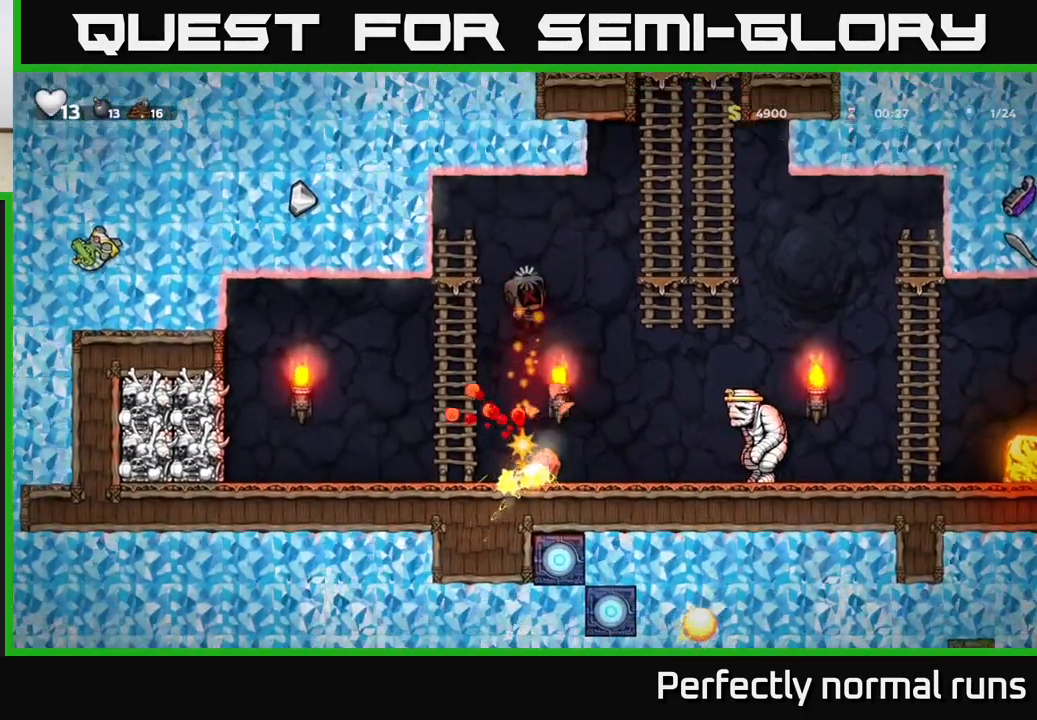
{"buttons": [], "left_stick": "center", "right_stick": "center", "events": [[67, "X", "up"], [100, "left_stick", "center"]]}
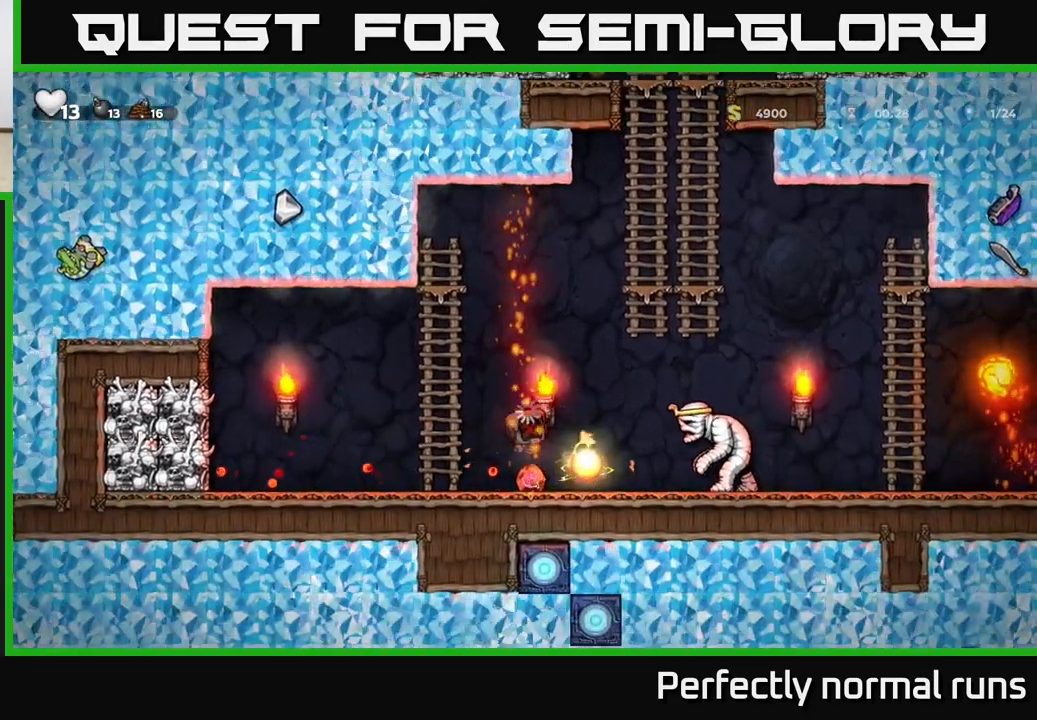
{"buttons": [], "left_stick": "center", "right_stick": "center", "events": []}
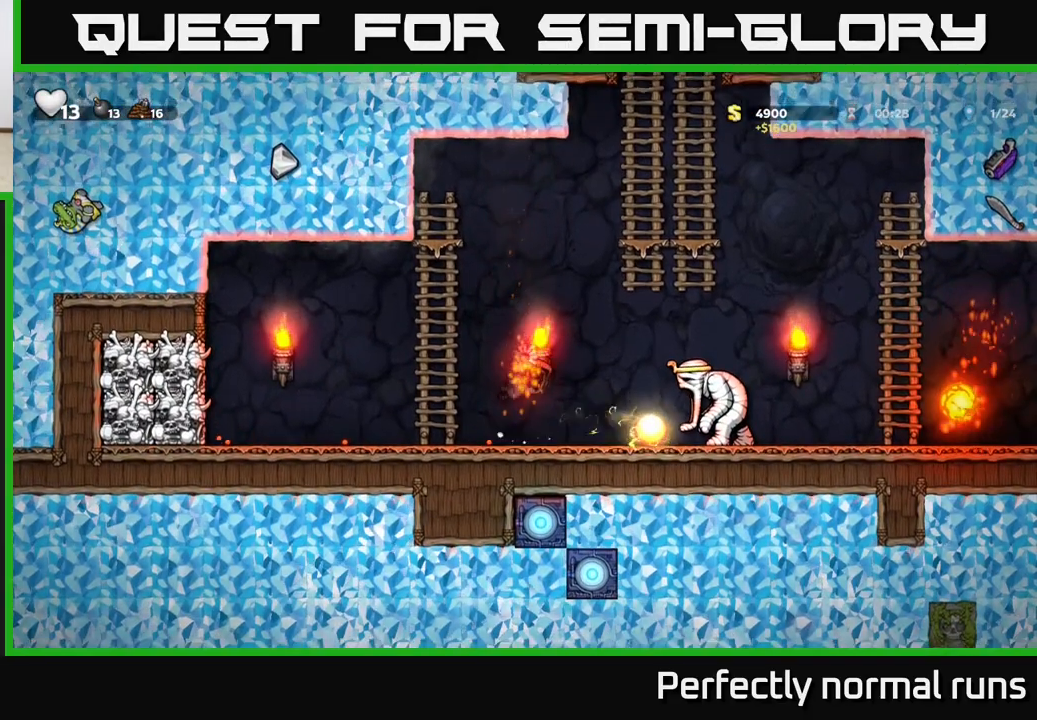
{"buttons": [], "left_stick": "center", "right_stick": "center", "events": []}
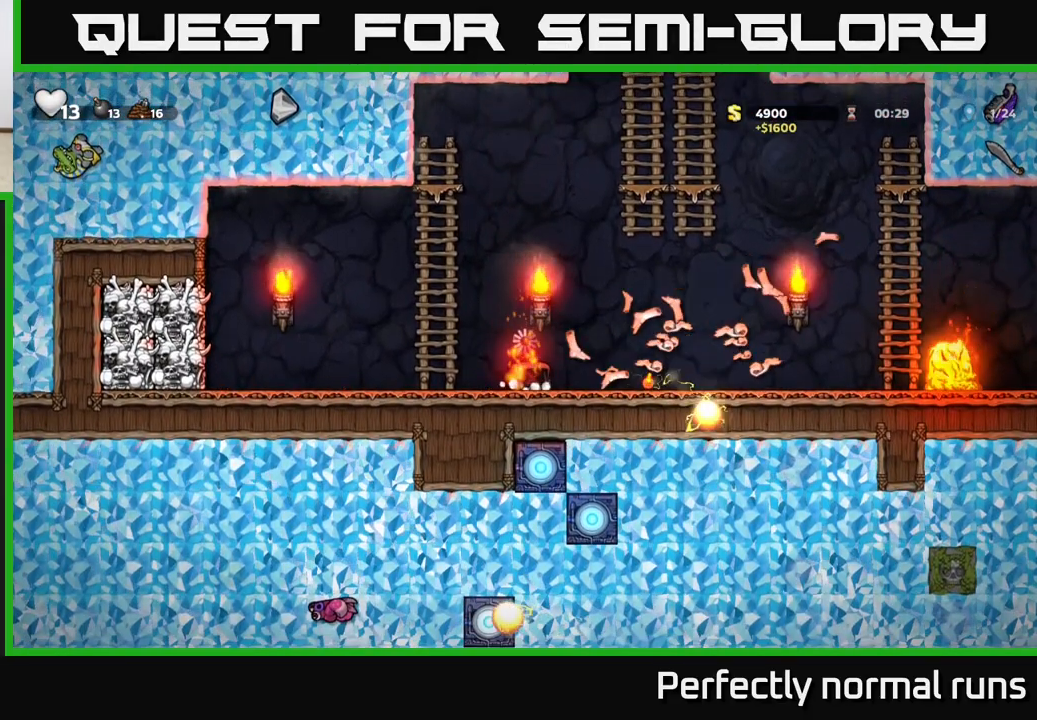
{"buttons": [], "left_stick": "center", "right_stick": "center", "events": []}
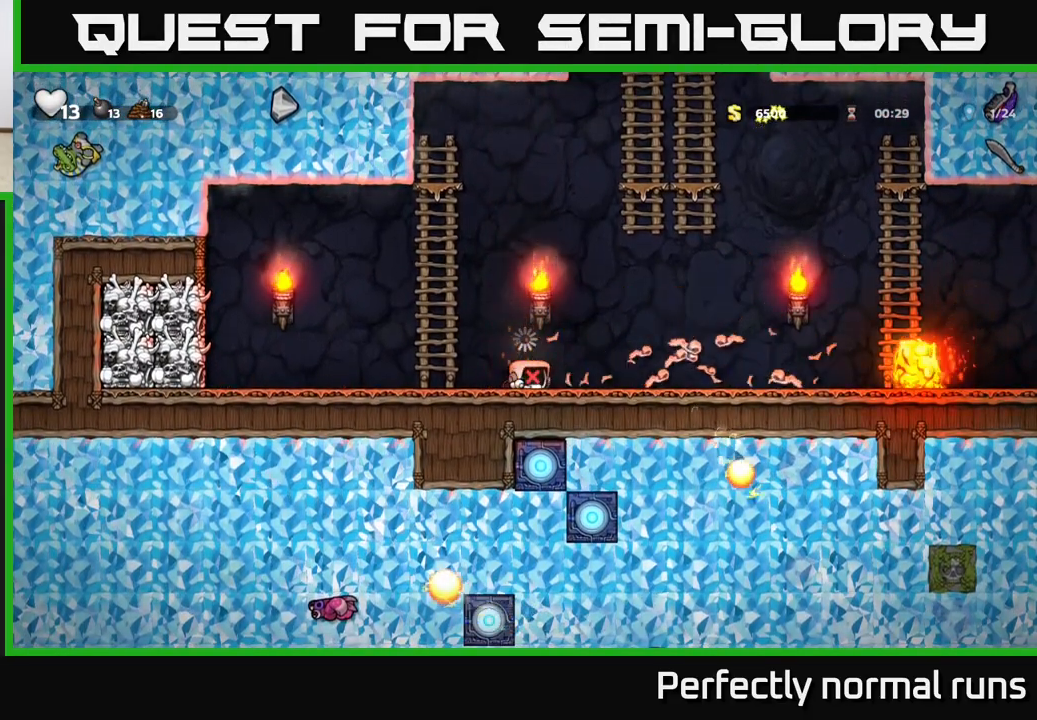
{"buttons": [], "left_stick": "right", "right_stick": "center", "events": [[317, "left_stick", "right"]]}
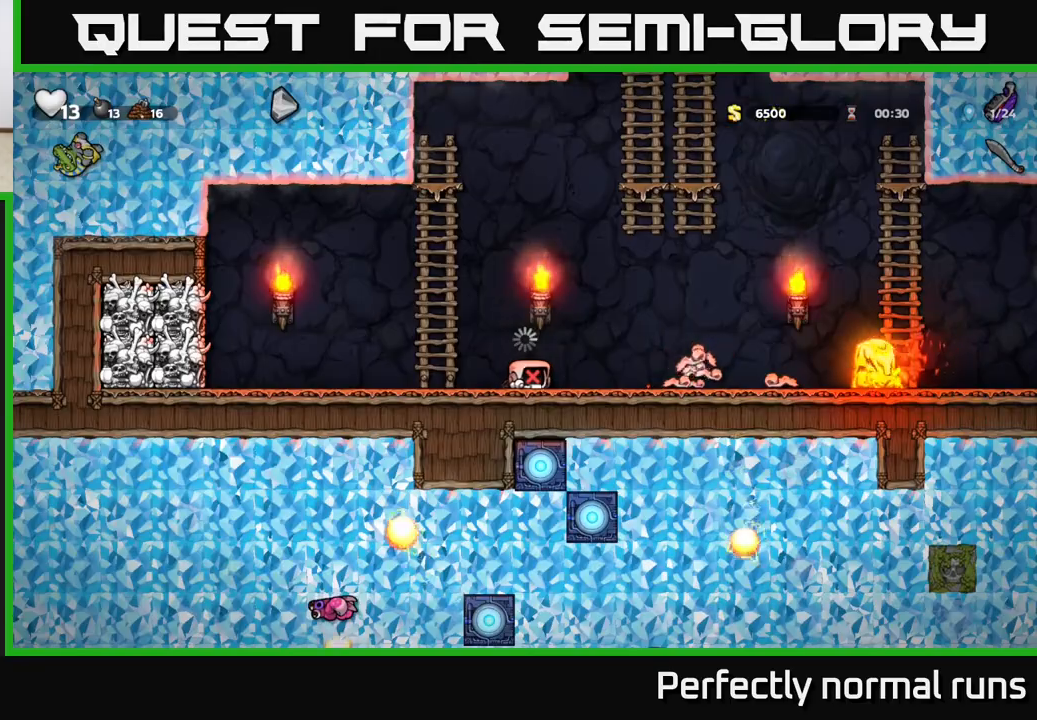
{"buttons": [], "left_stick": "right", "right_stick": "center", "events": [[250, "left_stick", "center"], [483, "left_stick", "right"]]}
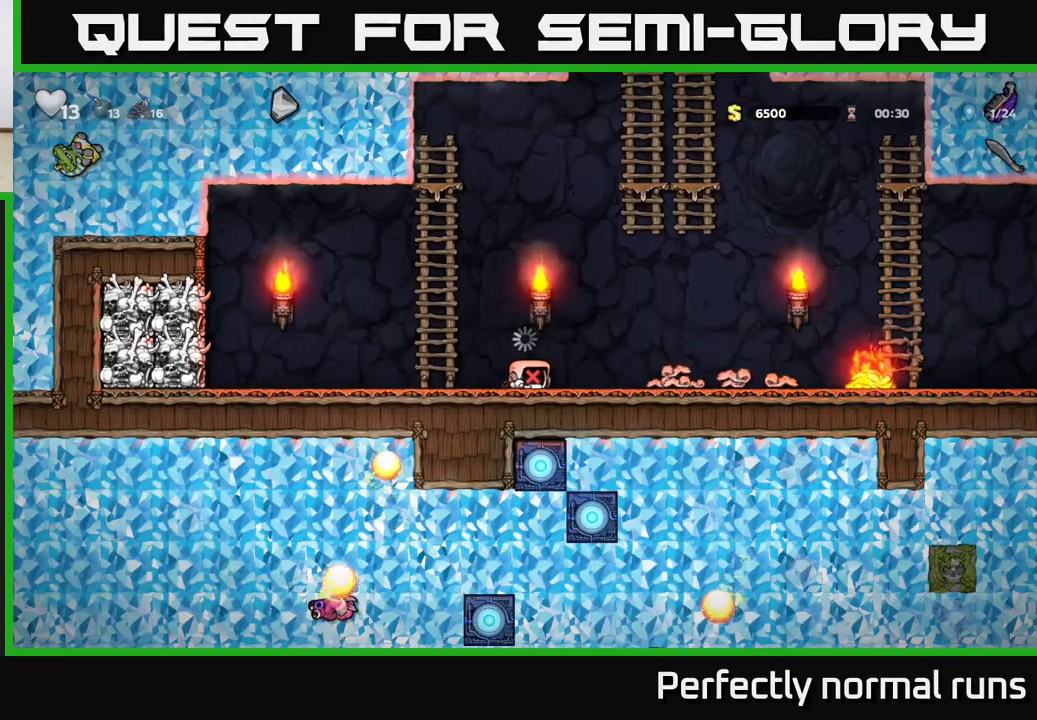
{"buttons": [], "left_stick": "right", "right_stick": "center", "events": [[217, "left_stick", "center"], [483, "left_stick", "right"]]}
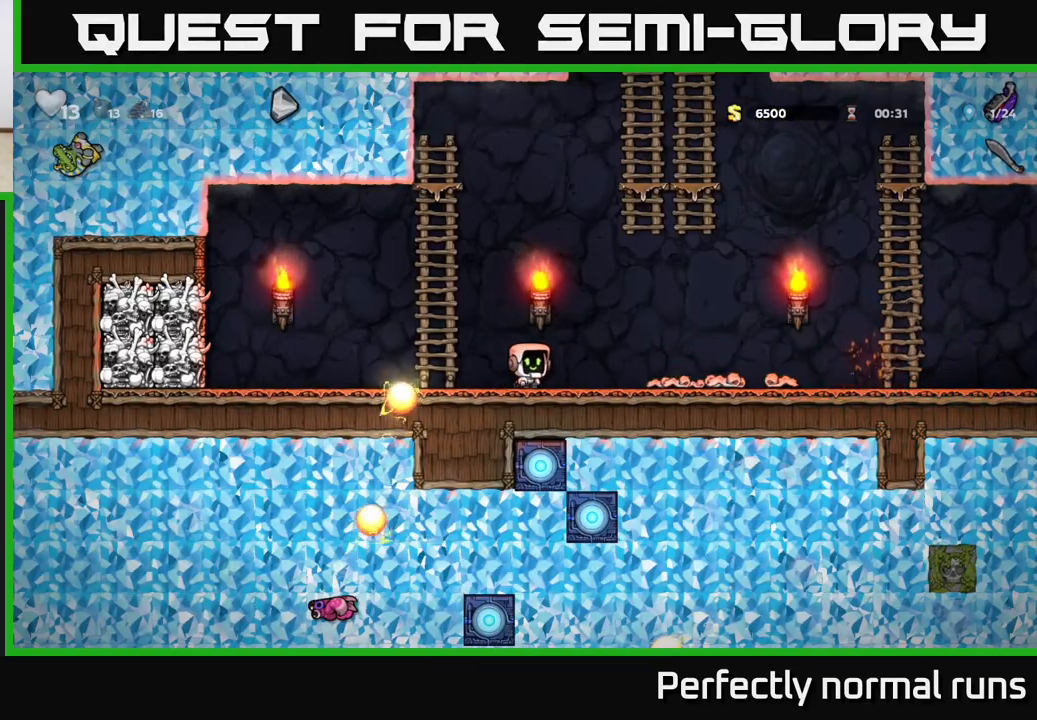
{"buttons": [], "left_stick": "center", "right_stick": "center", "events": [[267, "left_stick", "center"]]}
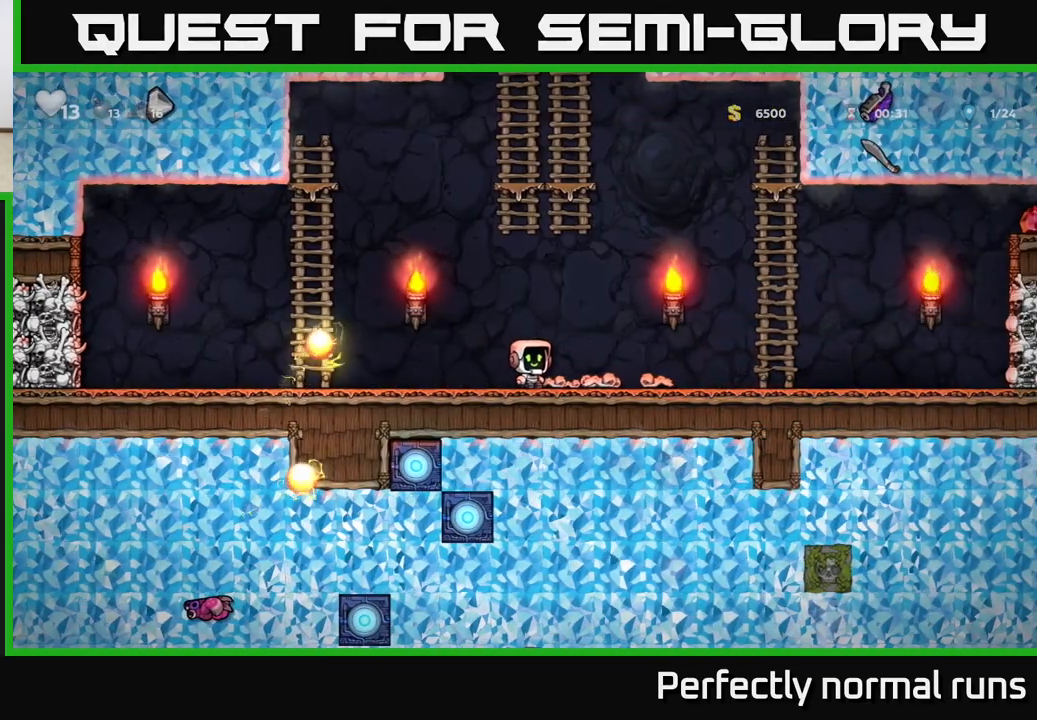
{"buttons": [], "left_stick": "right", "right_stick": "center", "events": [[33, "left_stick", "right"], [217, "A", "down"], [333, "A", "up"]]}
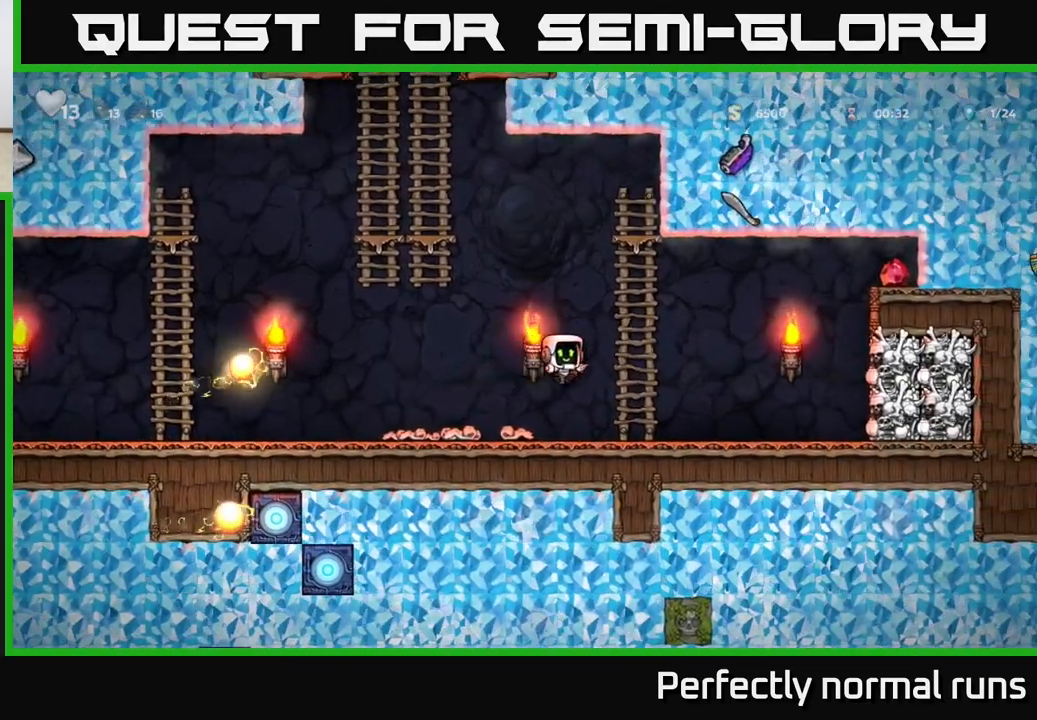
{"buttons": ["A", "X"], "left_stick": "right", "right_stick": "center", "events": [[417, "A", "down"], [500, "X", "down"]]}
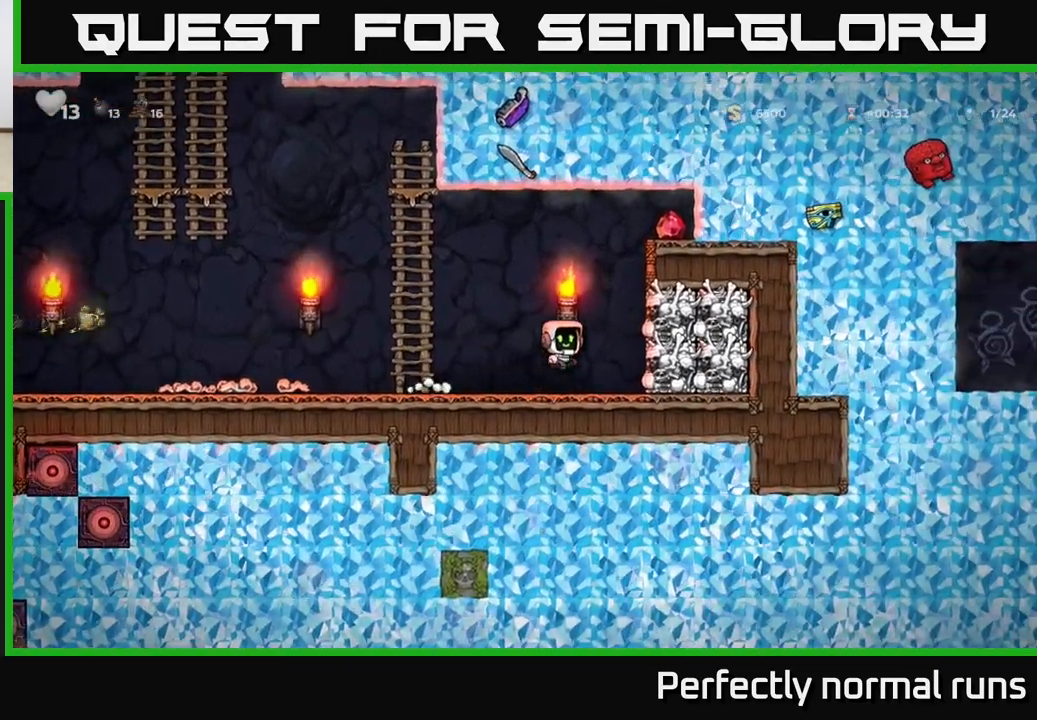
{"buttons": [], "left_stick": "center", "right_stick": "center", "events": [[117, "X", "up"], [200, "left_stick", "left"], [217, "A", "up"], [433, "left_stick", "center"]]}
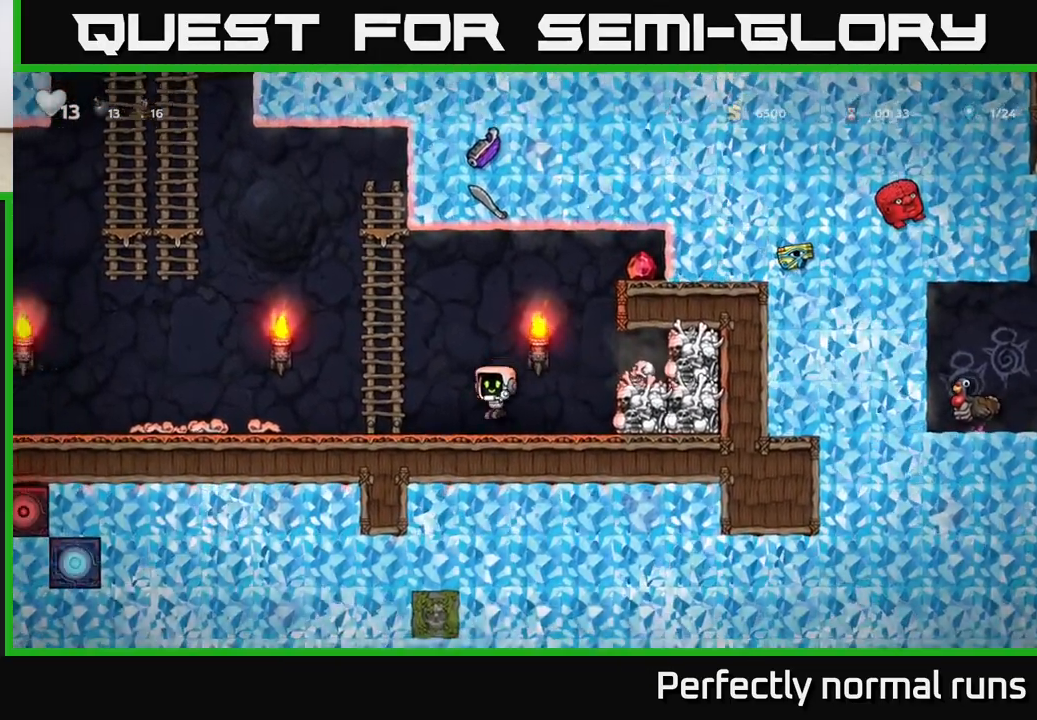
{"buttons": [], "left_stick": "right", "right_stick": "center", "events": [[67, "A", "down"], [67, "left_stick", "right"], [450, "A", "up"]]}
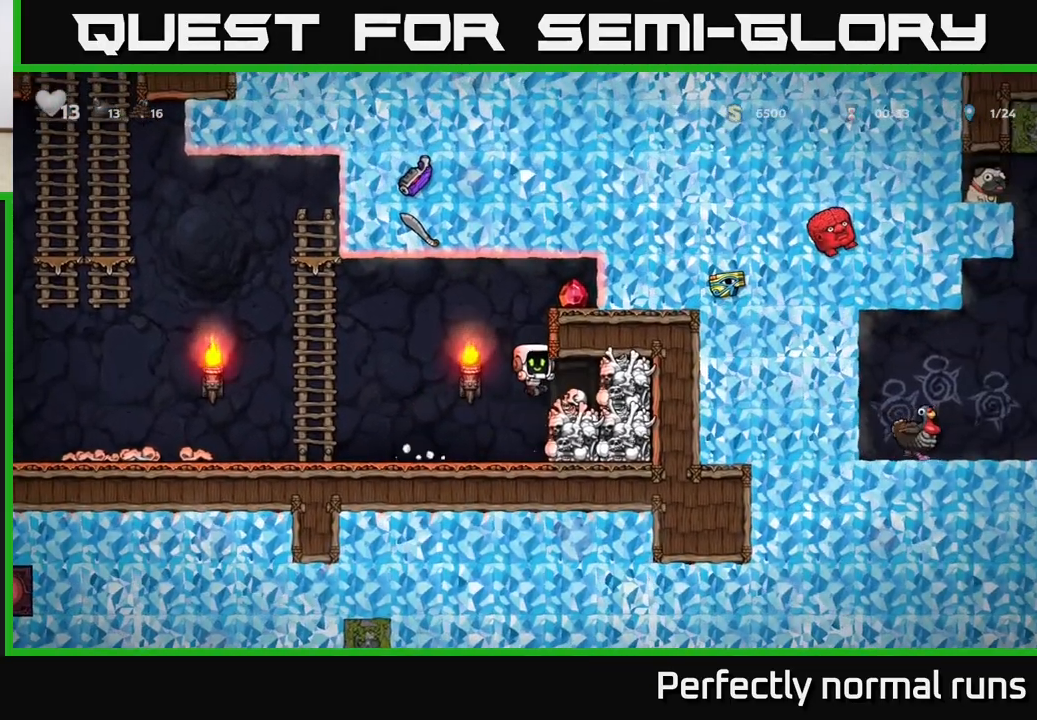
{"buttons": [], "left_stick": "left", "right_stick": "center", "events": [[317, "left_stick", "left"]]}